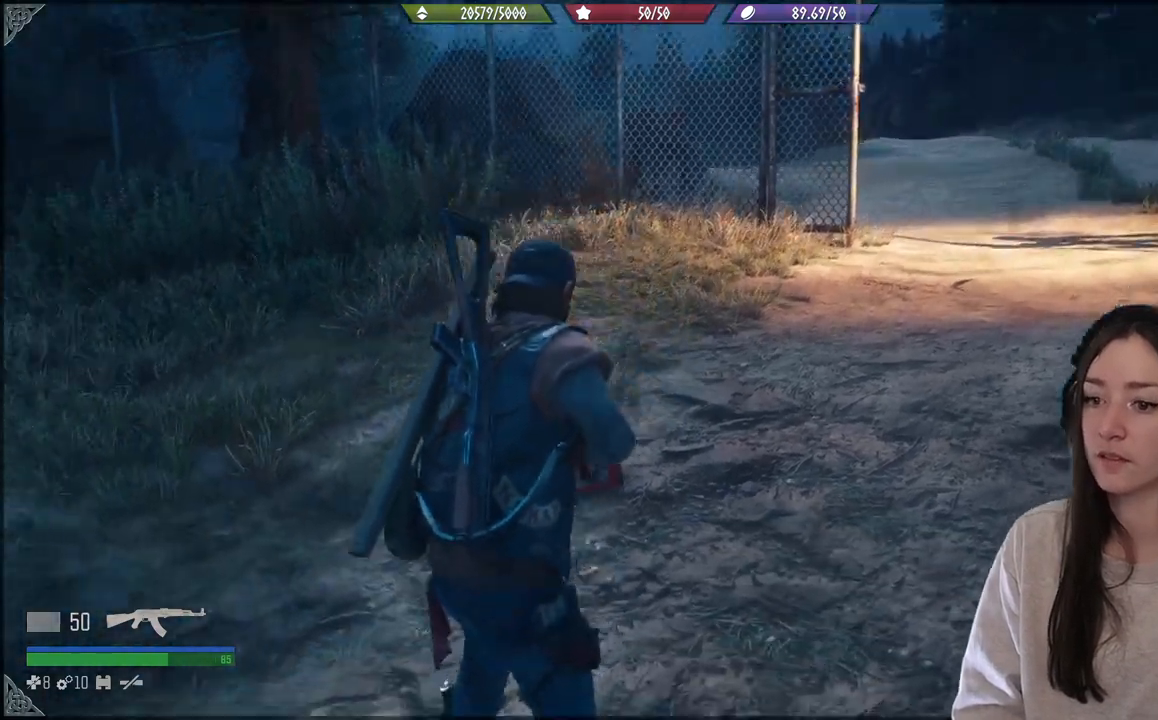
Gameplay with a controller (Xbox layout); each line is a JSON object with the inputs held at the frame after it. "events" lists button and stick changes between this image and that frame as [ms after this image, input, new state], when the widget could be followed in between. Not read: L3.
{"buttons": [], "left_stick": "center", "right_stick": "center", "events": [[233, "right_stick", "center"]]}
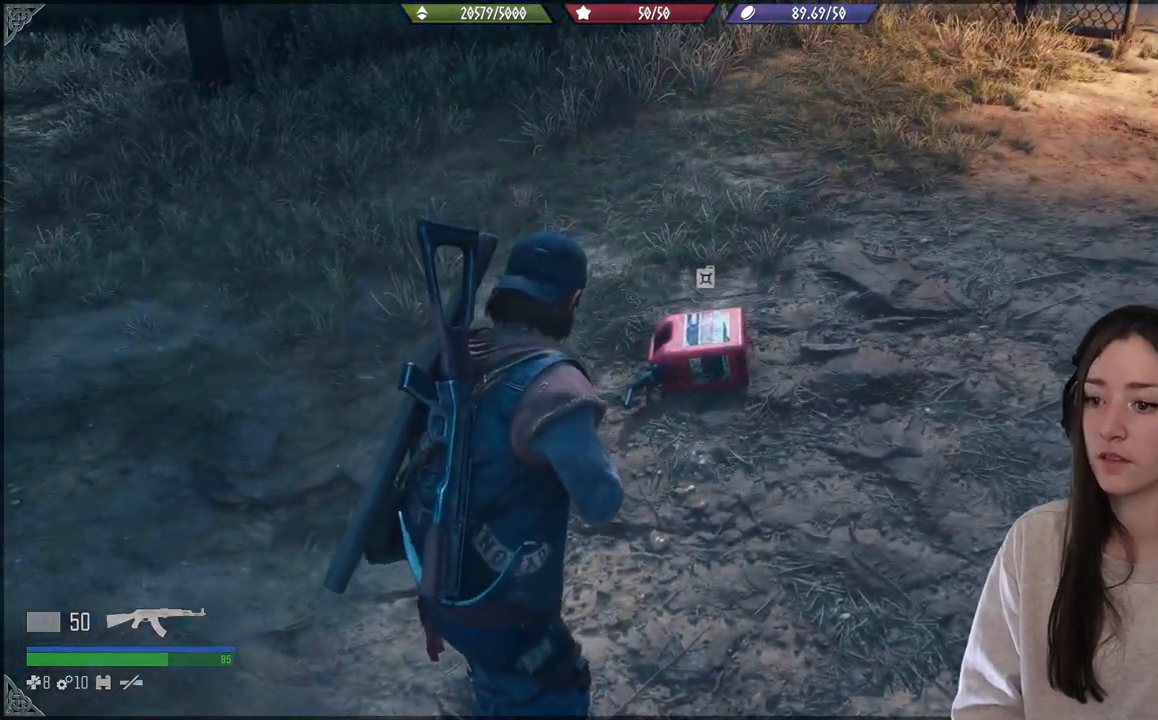
{"buttons": [], "left_stick": "center", "right_stick": "center", "events": []}
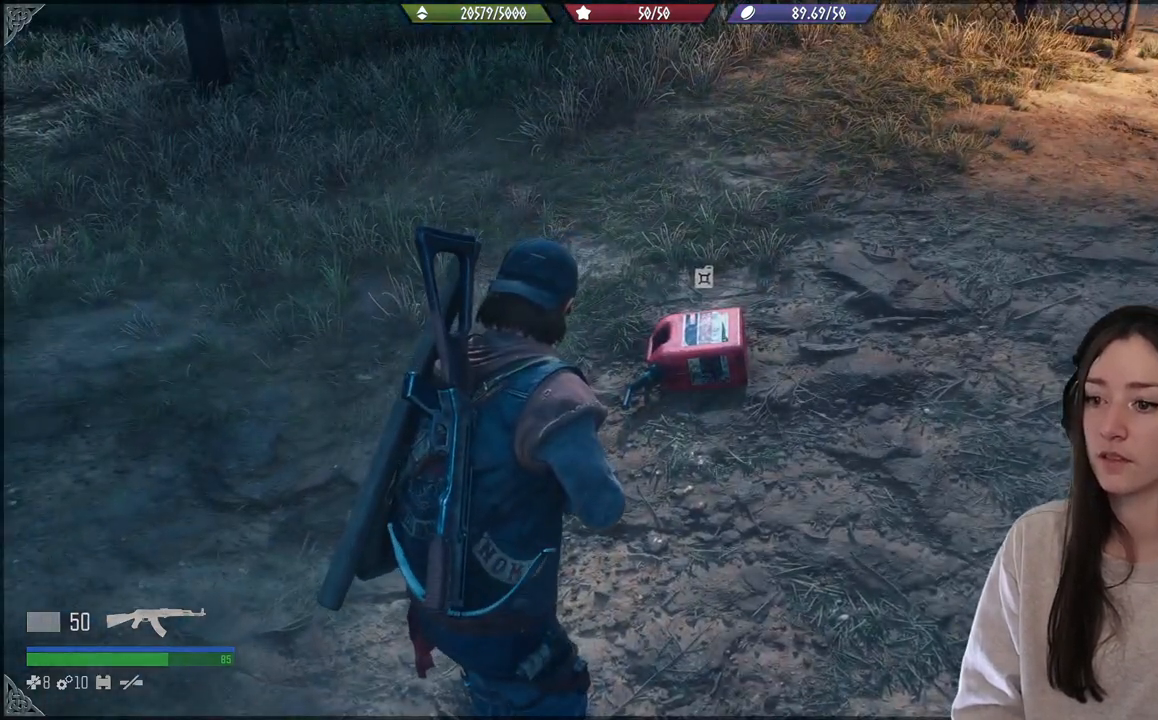
{"buttons": [], "left_stick": "center", "right_stick": "center", "events": []}
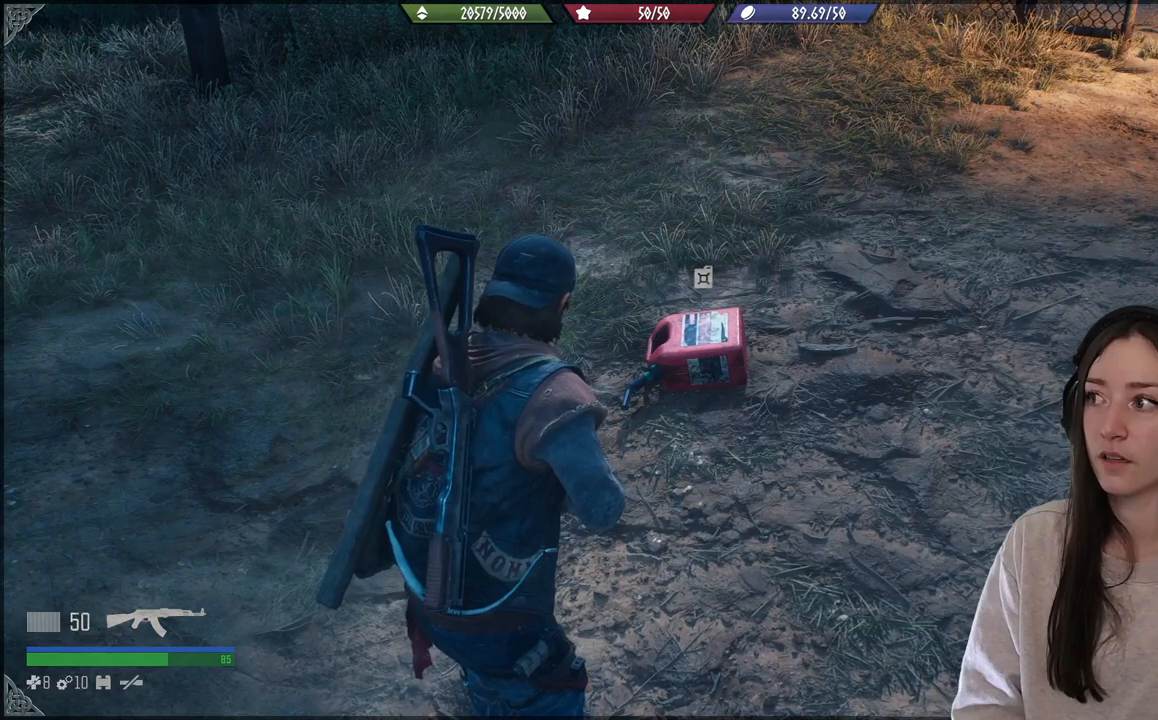
{"buttons": [], "left_stick": "down-right", "right_stick": "right", "events": [[300, "left_stick", "down-right"], [333, "right_stick", "right"]]}
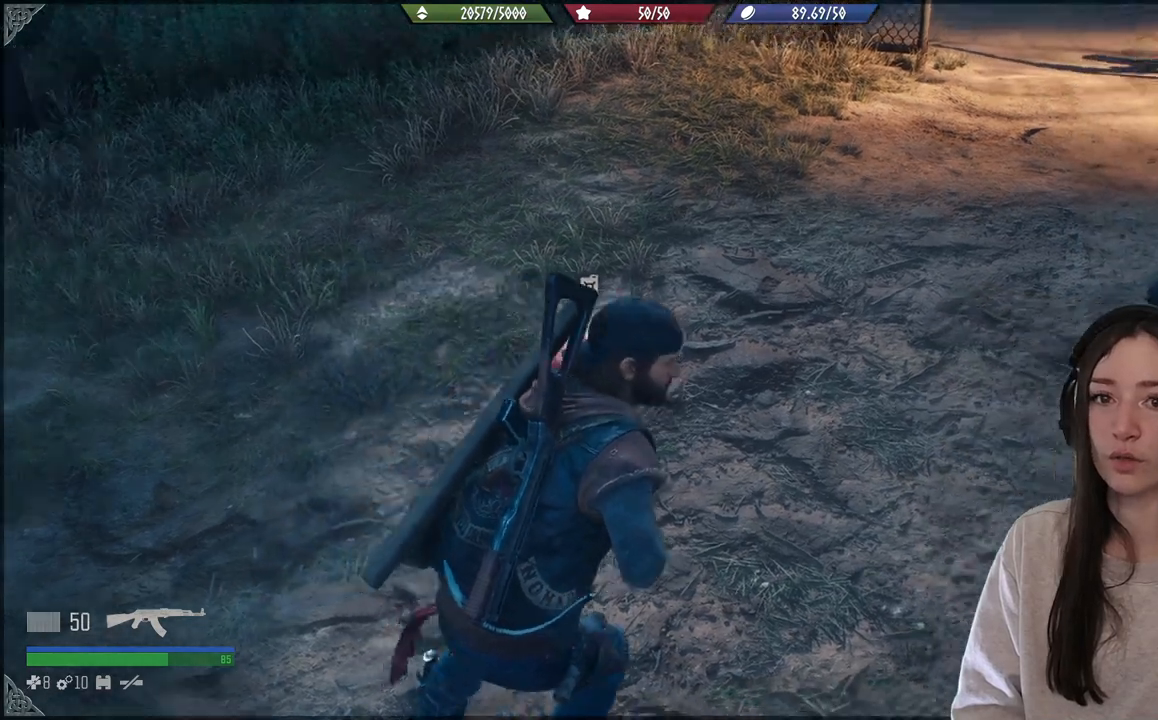
{"buttons": [], "left_stick": "down-left", "right_stick": "right", "events": [[100, "left_stick", "down"], [267, "left_stick", "down-left"]]}
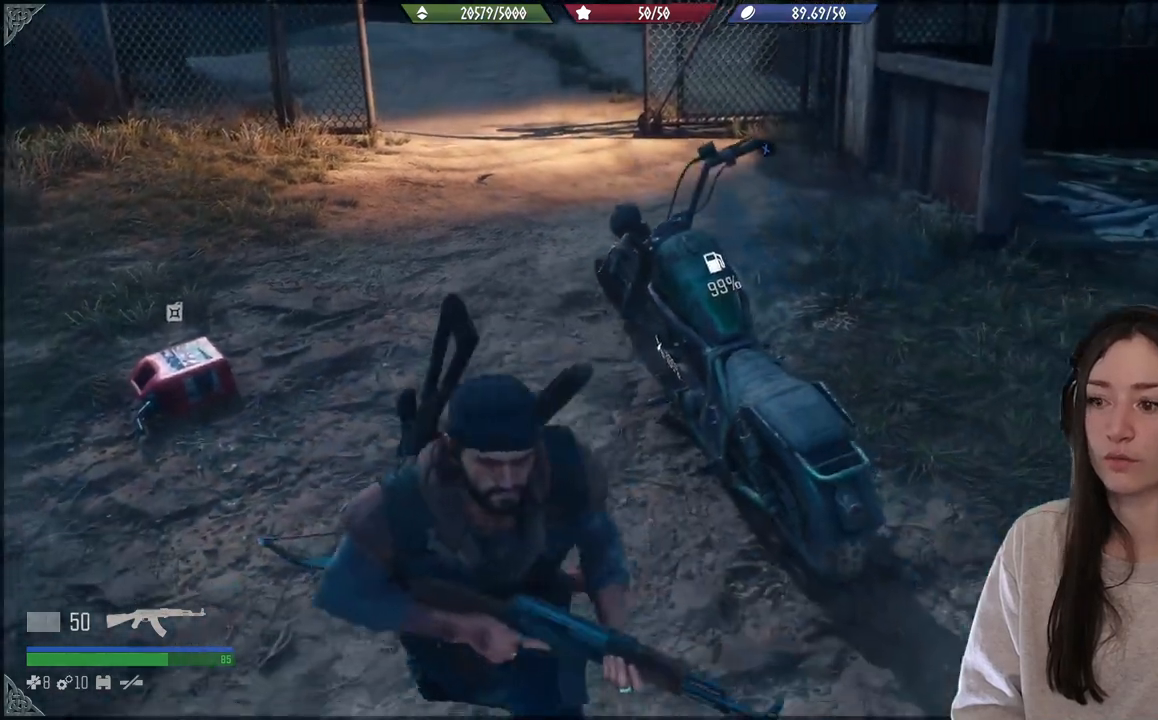
{"buttons": [], "left_stick": "up", "right_stick": "center", "events": [[67, "right_stick", "down-left"], [133, "left_stick", "up-left"], [283, "left_stick", "up"], [400, "right_stick", "center"]]}
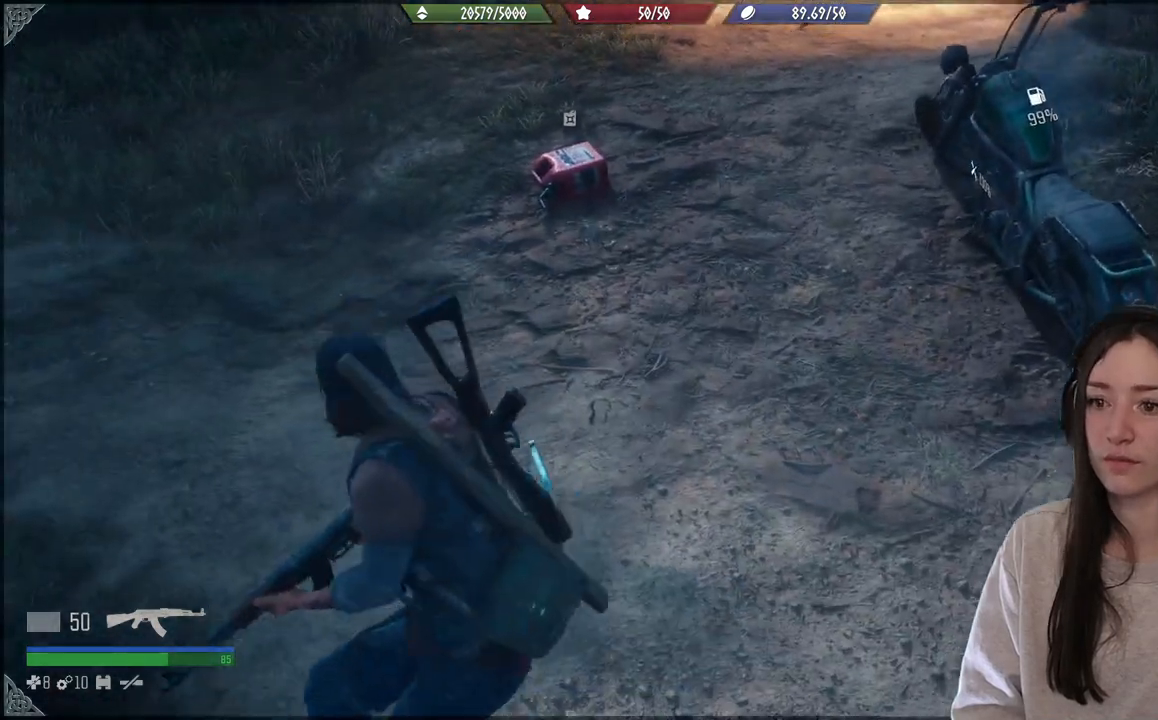
{"buttons": [], "left_stick": "up", "right_stick": "center", "events": [[233, "right_stick", "left"], [400, "right_stick", "center"]]}
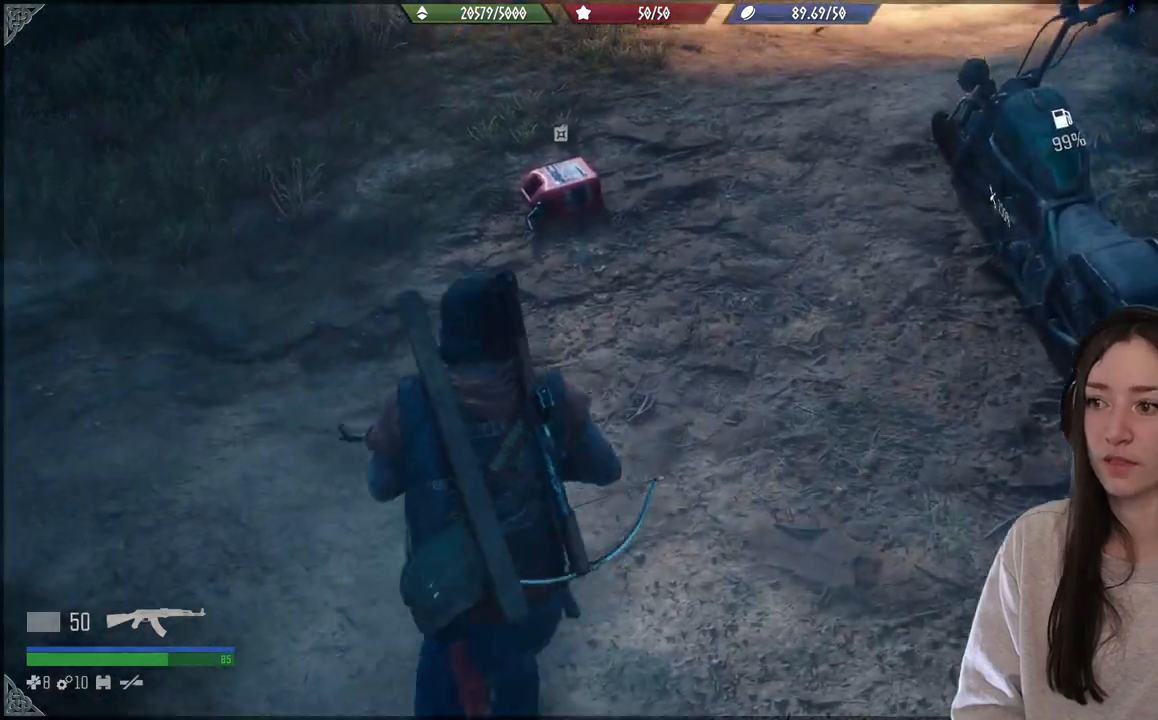
{"buttons": [], "left_stick": "center", "right_stick": "center", "events": [[50, "right_stick", "right"], [233, "right_stick", "center"], [383, "left_stick", "center"]]}
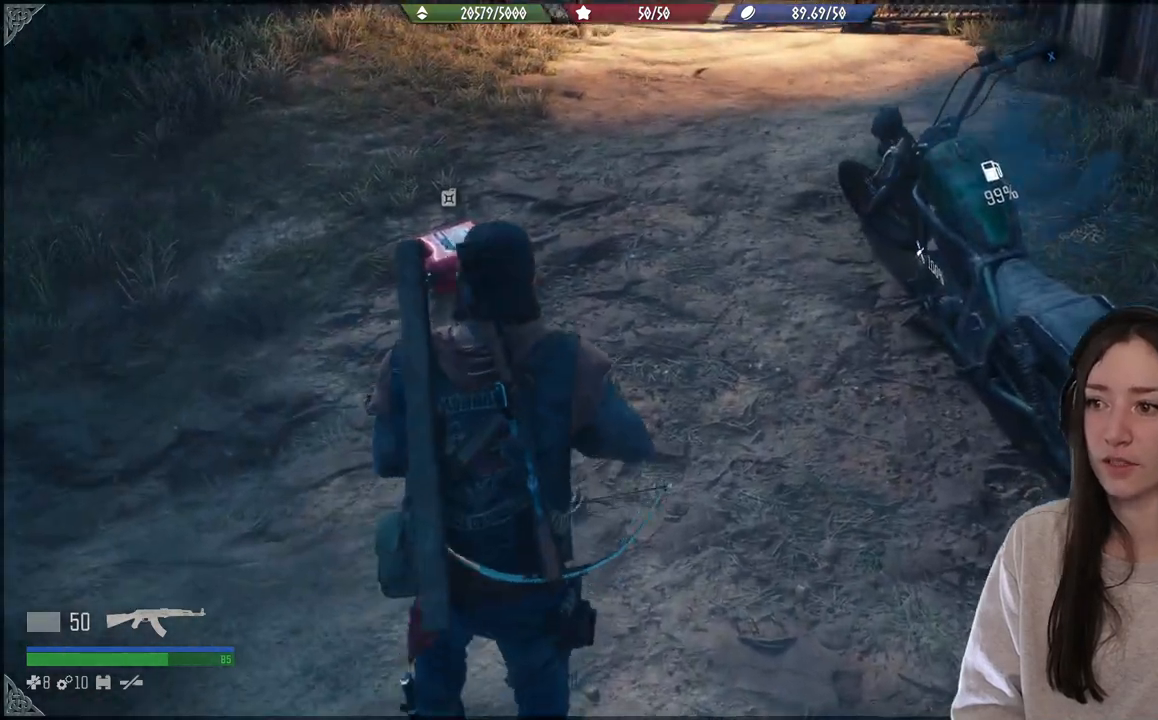
{"buttons": [], "left_stick": "up", "right_stick": "center", "events": [[33, "right_stick", "down-left"], [50, "left_stick", "up"], [267, "right_stick", "left"], [467, "right_stick", "center"]]}
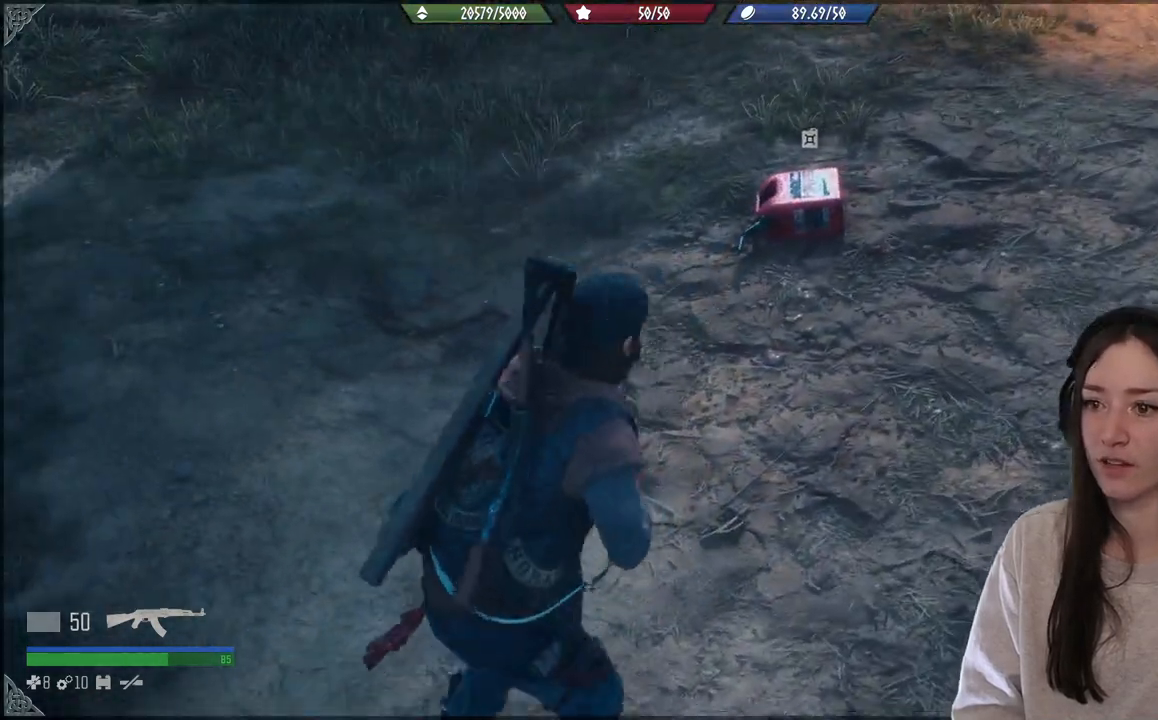
{"buttons": [], "left_stick": "up", "right_stick": "center", "events": []}
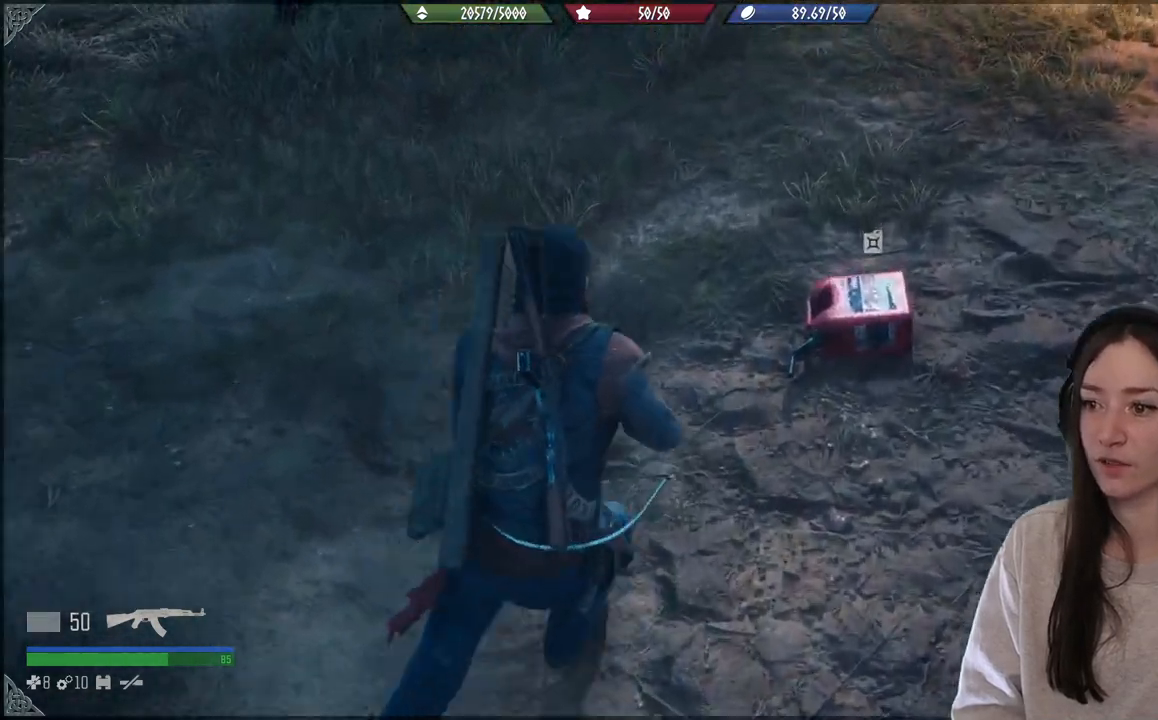
{"buttons": [], "left_stick": "right", "right_stick": "center", "events": [[133, "left_stick", "center"], [467, "left_stick", "right"]]}
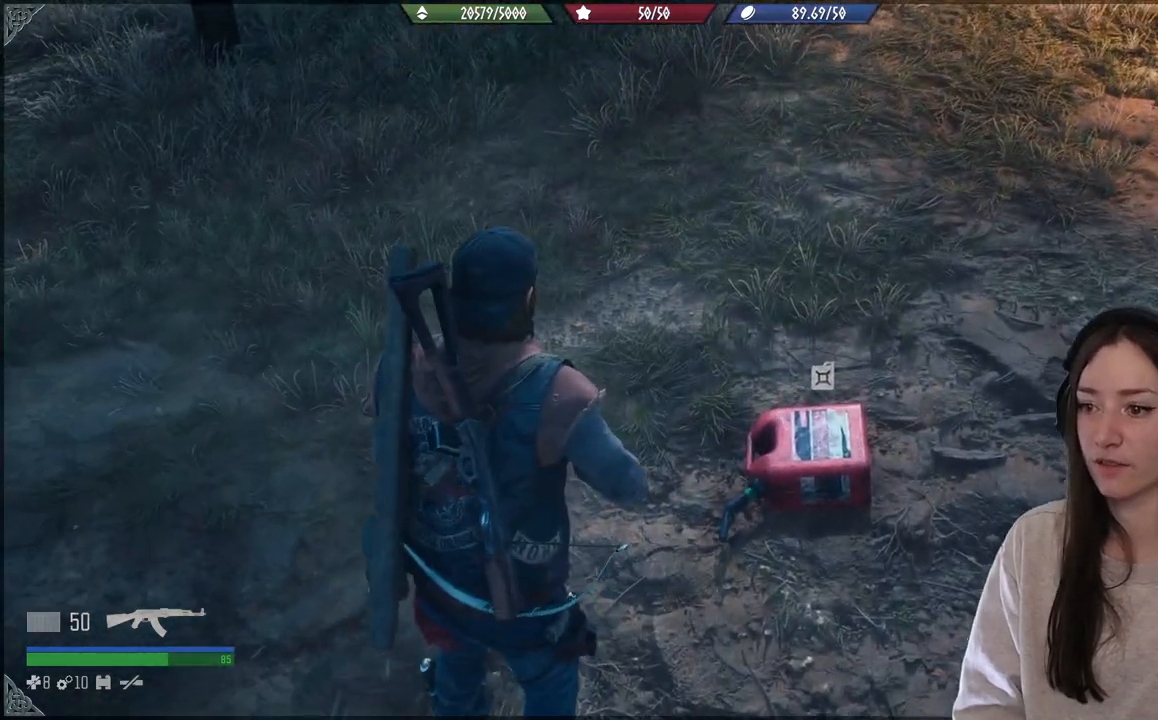
{"buttons": [], "left_stick": "center", "right_stick": "center", "events": [[333, "left_stick", "center"]]}
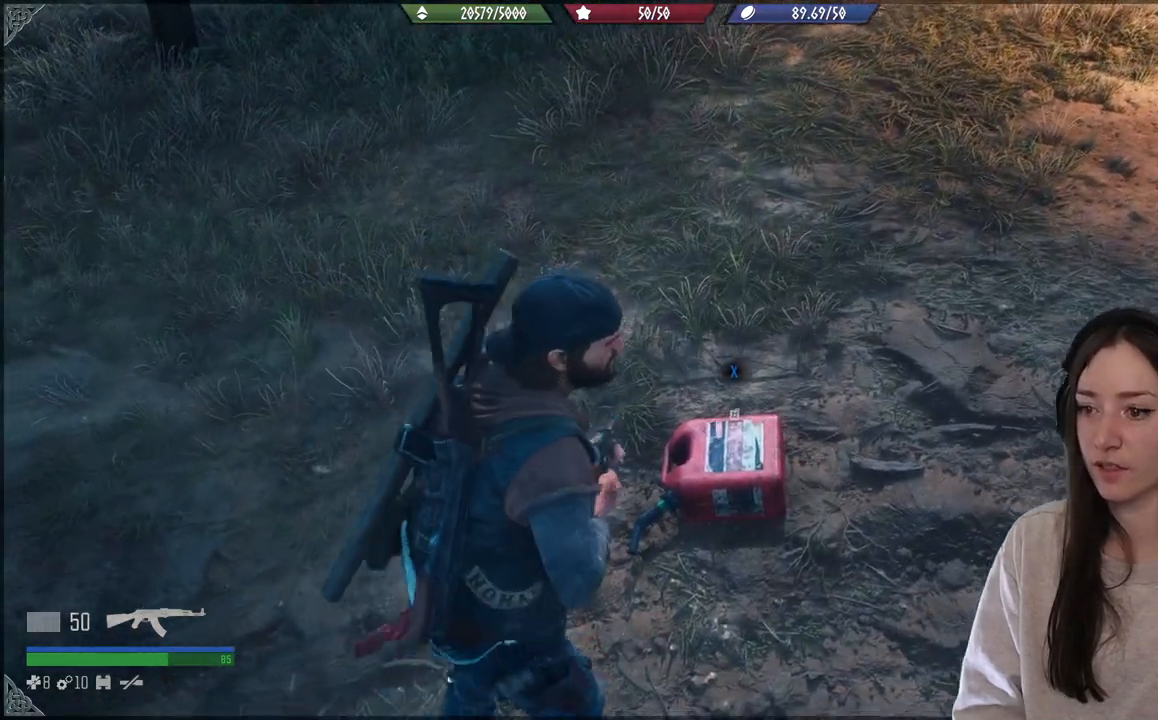
{"buttons": ["X"], "left_stick": "center", "right_stick": "center", "events": [[417, "X", "down"]]}
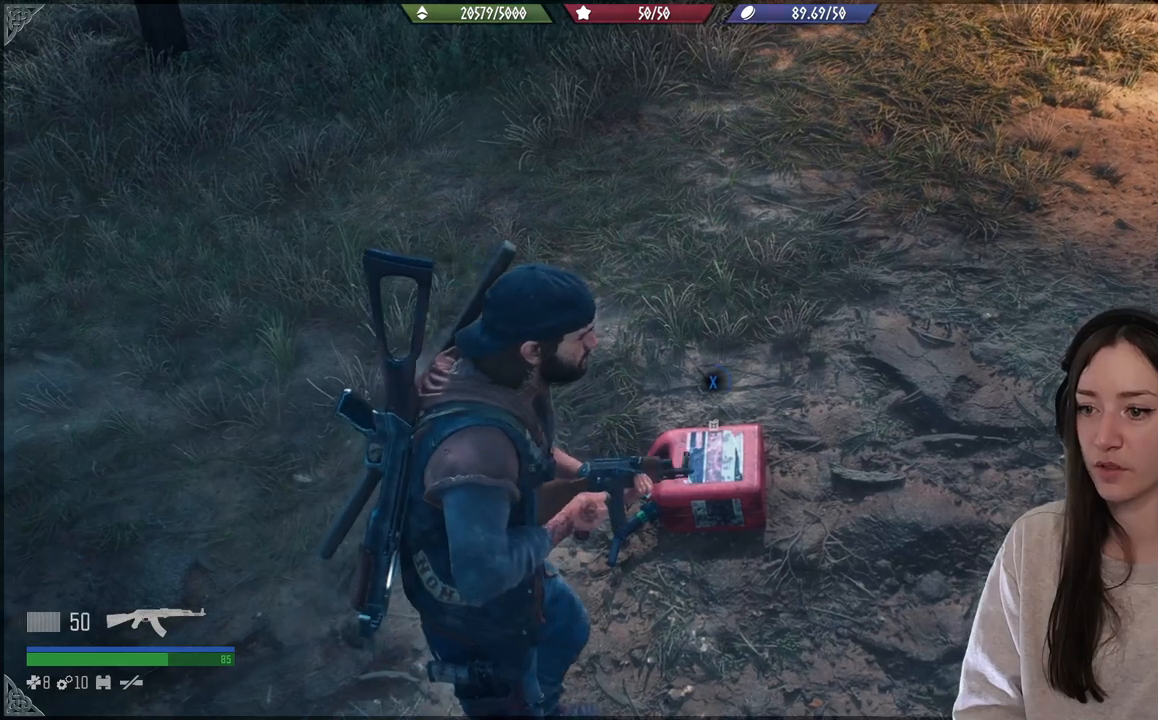
{"buttons": ["X"], "left_stick": "center", "right_stick": "center", "events": []}
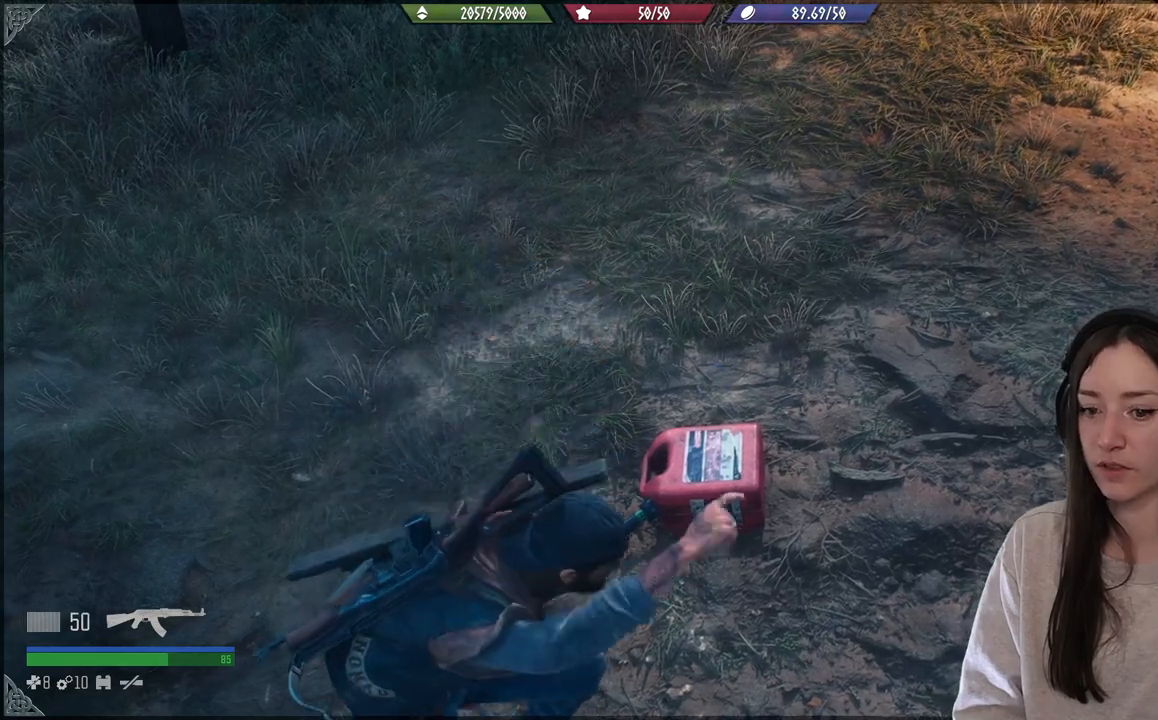
{"buttons": [], "left_stick": "down", "right_stick": "center", "events": [[183, "X", "up"], [383, "left_stick", "down"]]}
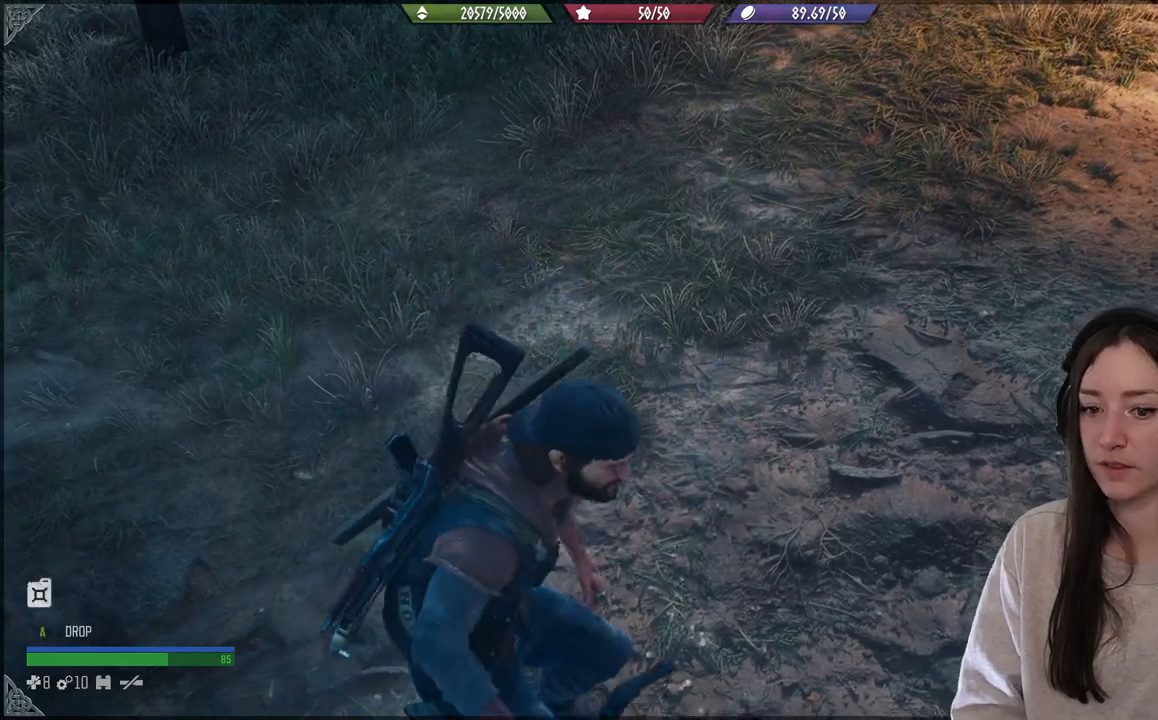
{"buttons": [], "left_stick": "down-right", "right_stick": "right", "events": [[17, "right_stick", "right"], [250, "left_stick", "down-right"]]}
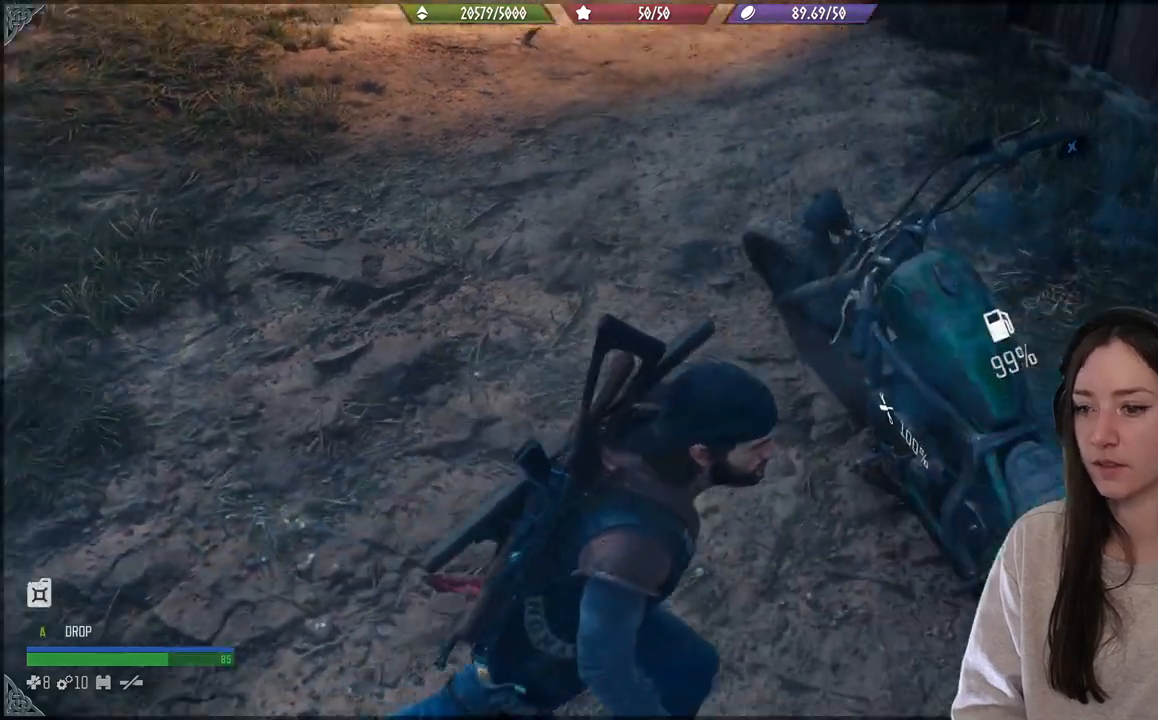
{"buttons": [], "left_stick": "center", "right_stick": "down-left", "events": [[17, "left_stick", "up-right"], [200, "left_stick", "center"], [283, "right_stick", "center"], [333, "right_stick", "down-left"]]}
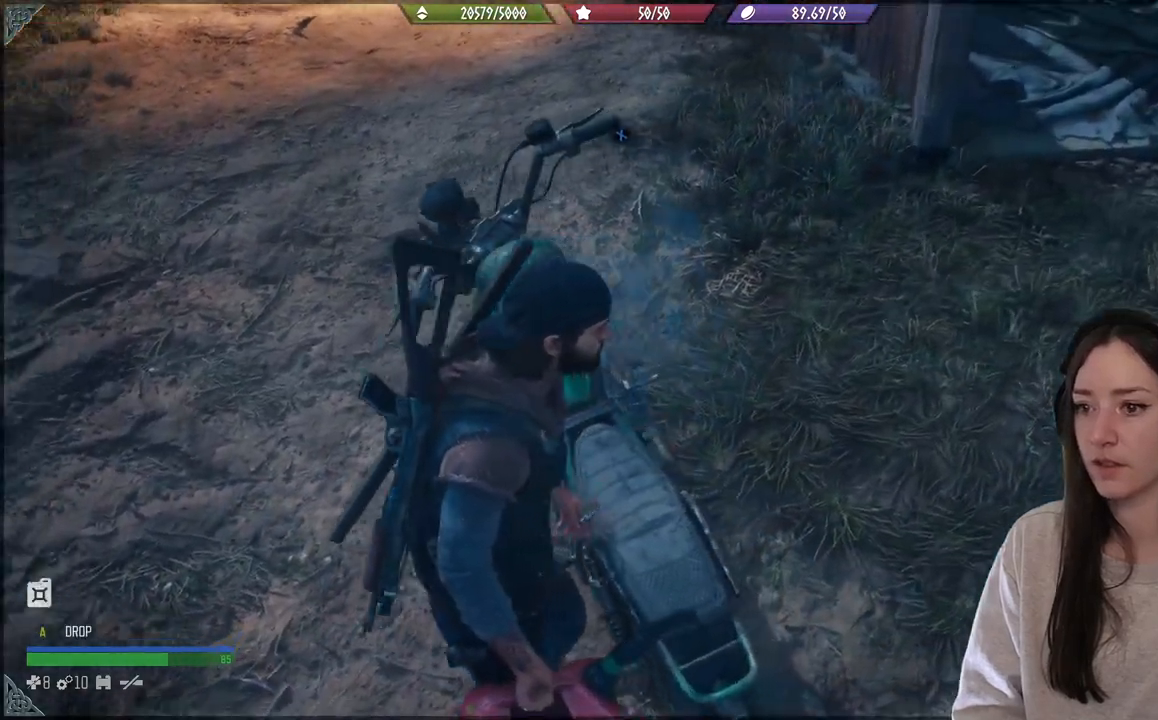
{"buttons": [], "left_stick": "center", "right_stick": "center", "events": [[50, "left_stick", "up-left"], [183, "left_stick", "center"], [217, "right_stick", "center"]]}
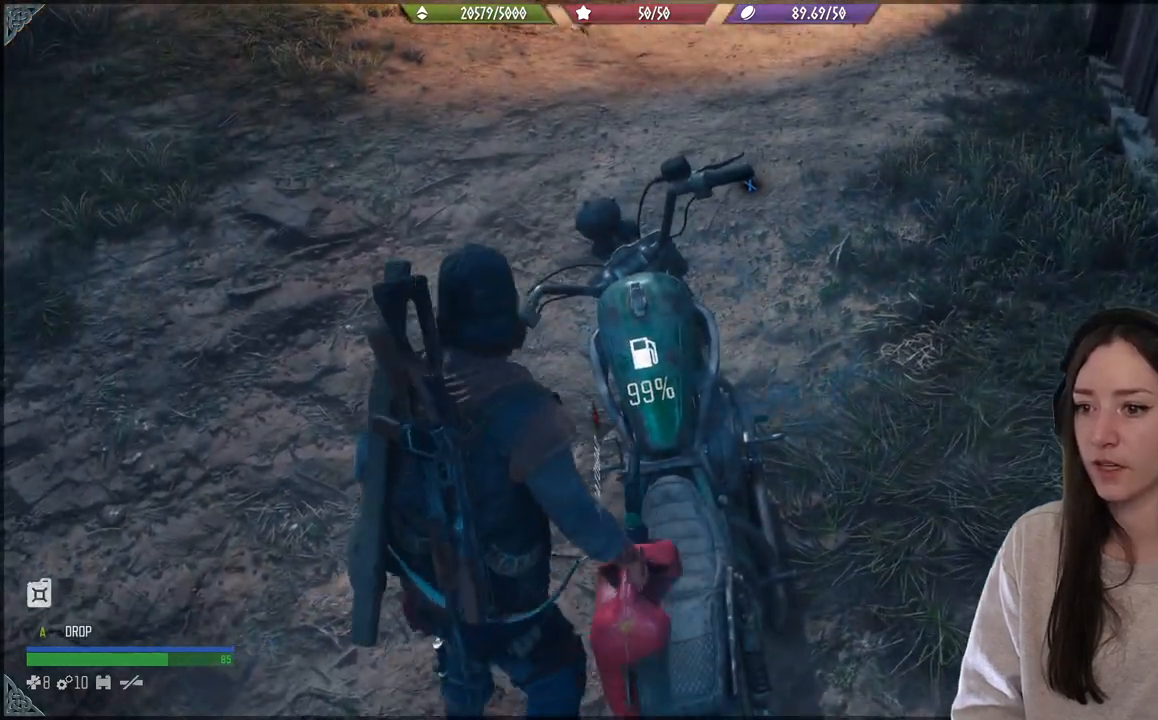
{"buttons": [], "left_stick": "center", "right_stick": "center", "events": []}
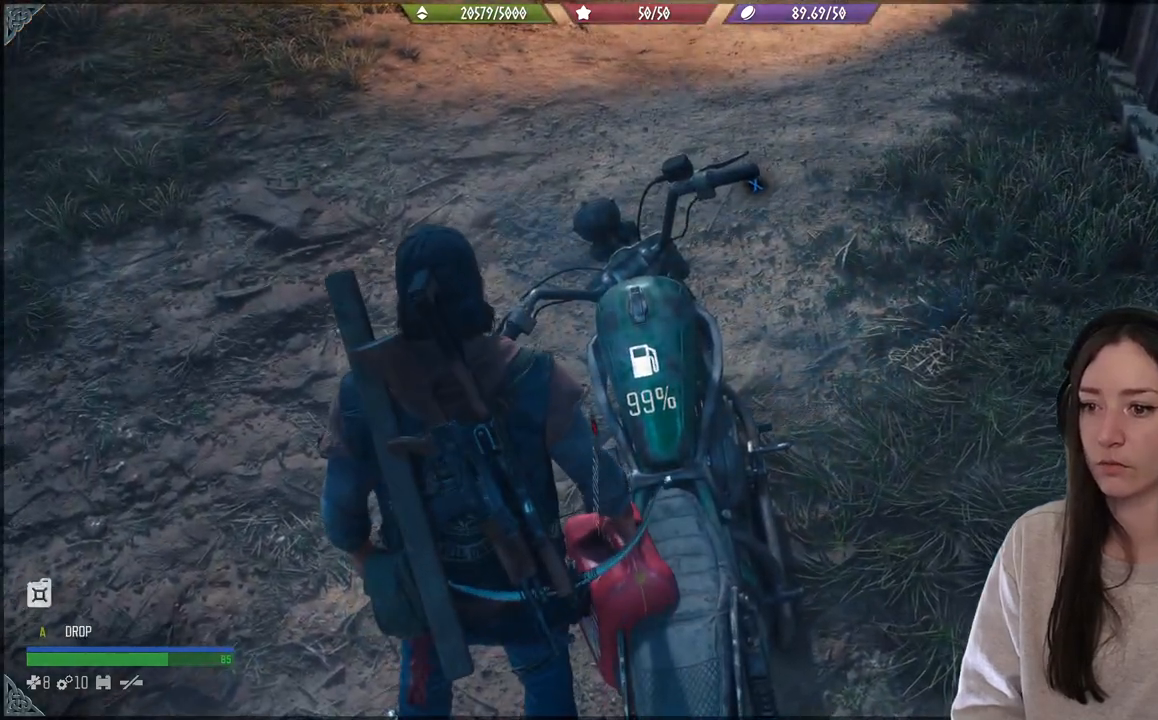
{"buttons": [], "left_stick": "center", "right_stick": "center", "events": []}
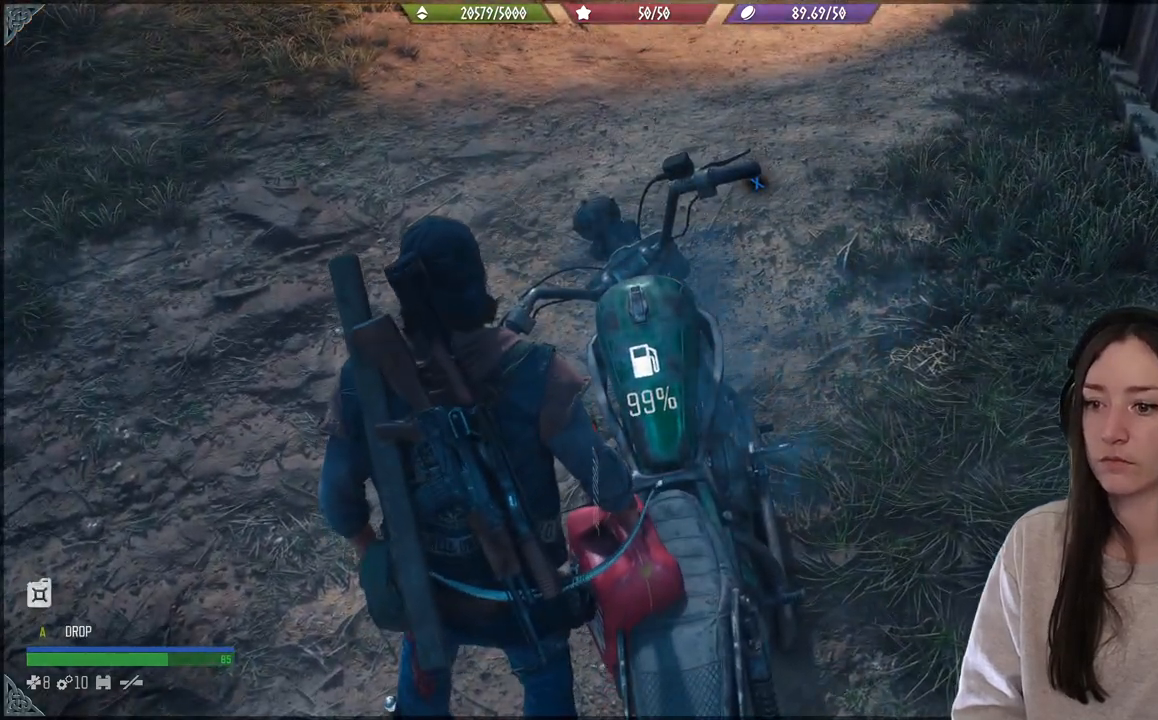
{"buttons": [], "left_stick": "center", "right_stick": "center", "events": []}
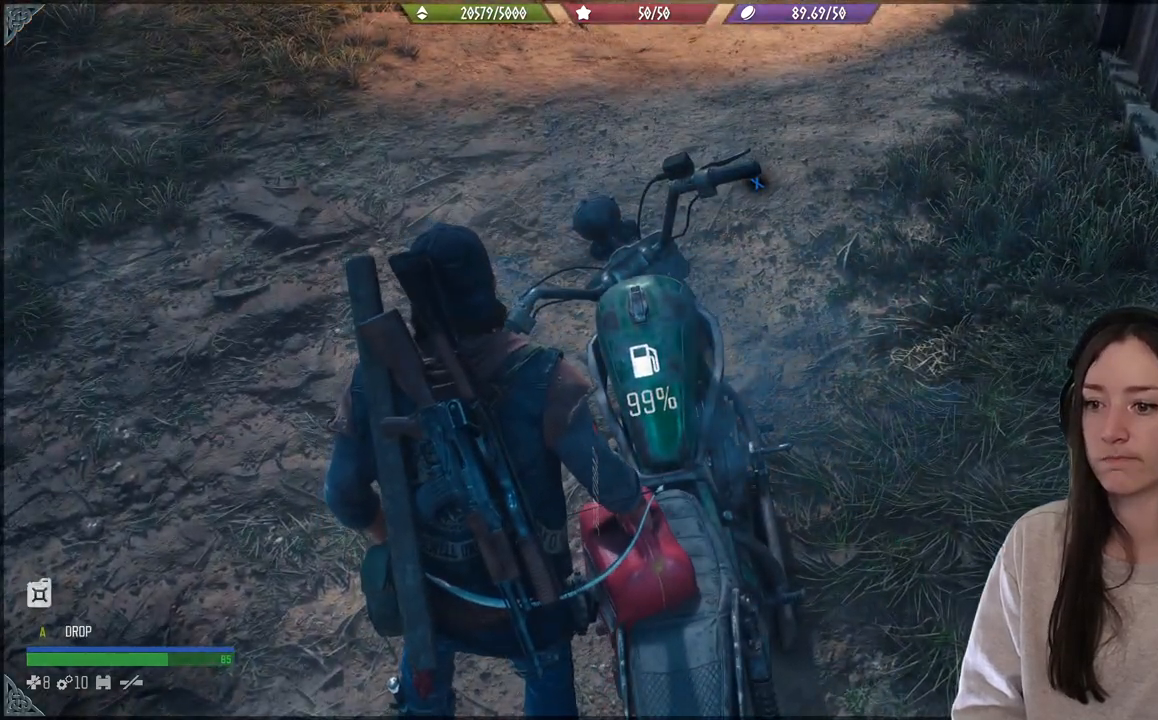
{"buttons": [], "left_stick": "center", "right_stick": "center", "events": []}
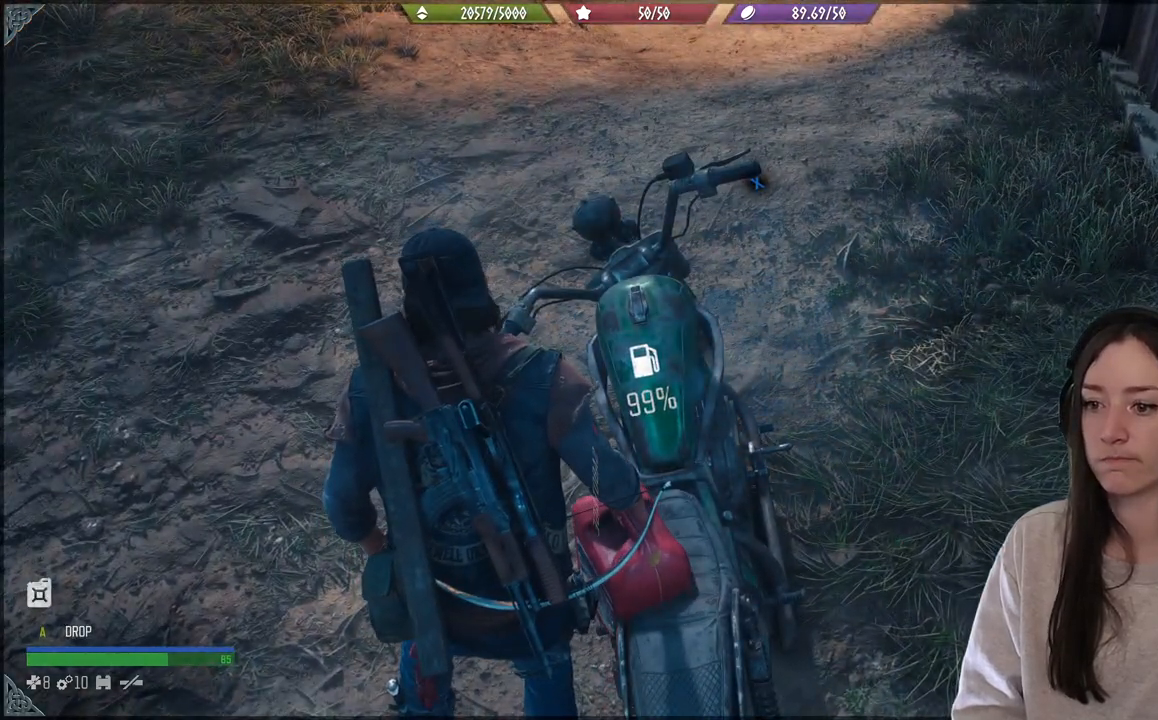
{"buttons": [], "left_stick": "center", "right_stick": "center", "events": []}
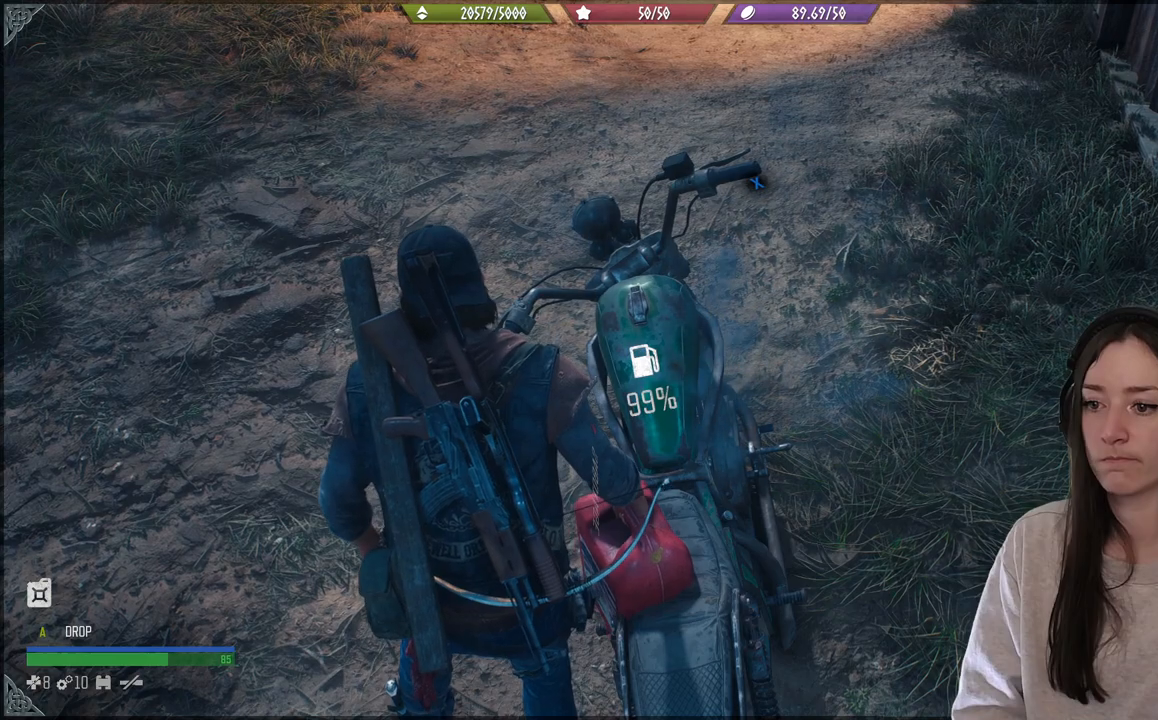
{"buttons": [], "left_stick": "down-left", "right_stick": "up-right", "events": [[17, "left_stick", "down-left"], [33, "right_stick", "up-right"]]}
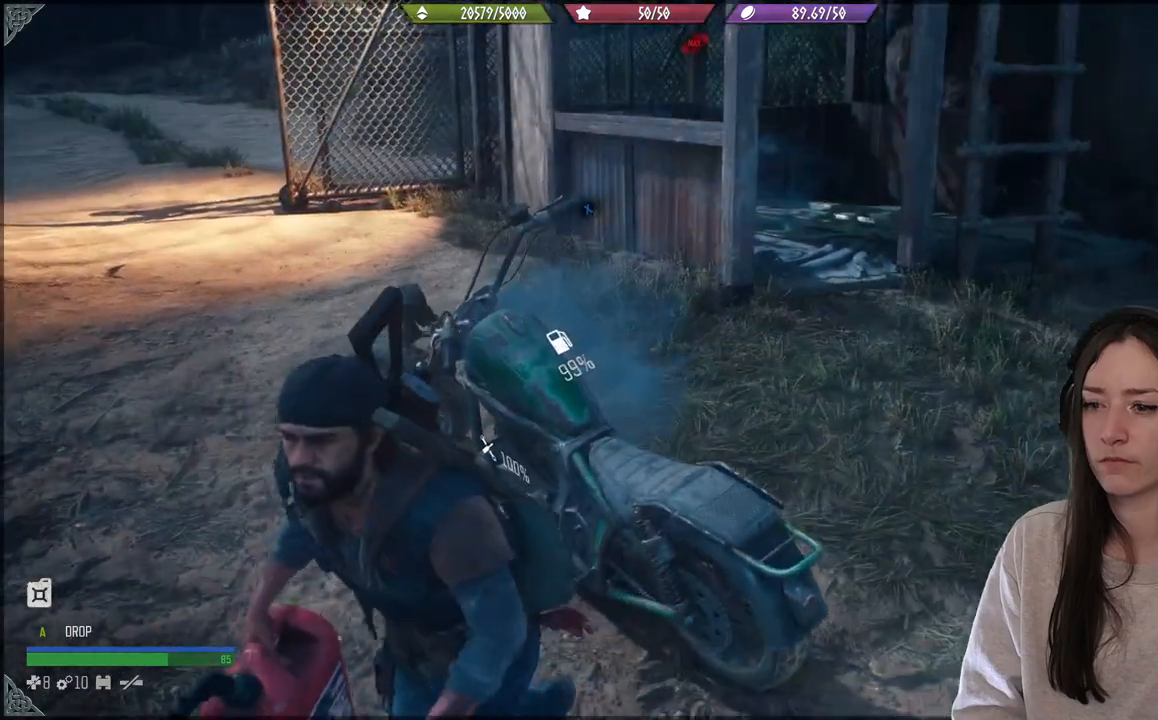
{"buttons": [], "left_stick": "center", "right_stick": "center", "events": [[50, "right_stick", "center"], [133, "left_stick", "left"], [467, "left_stick", "center"]]}
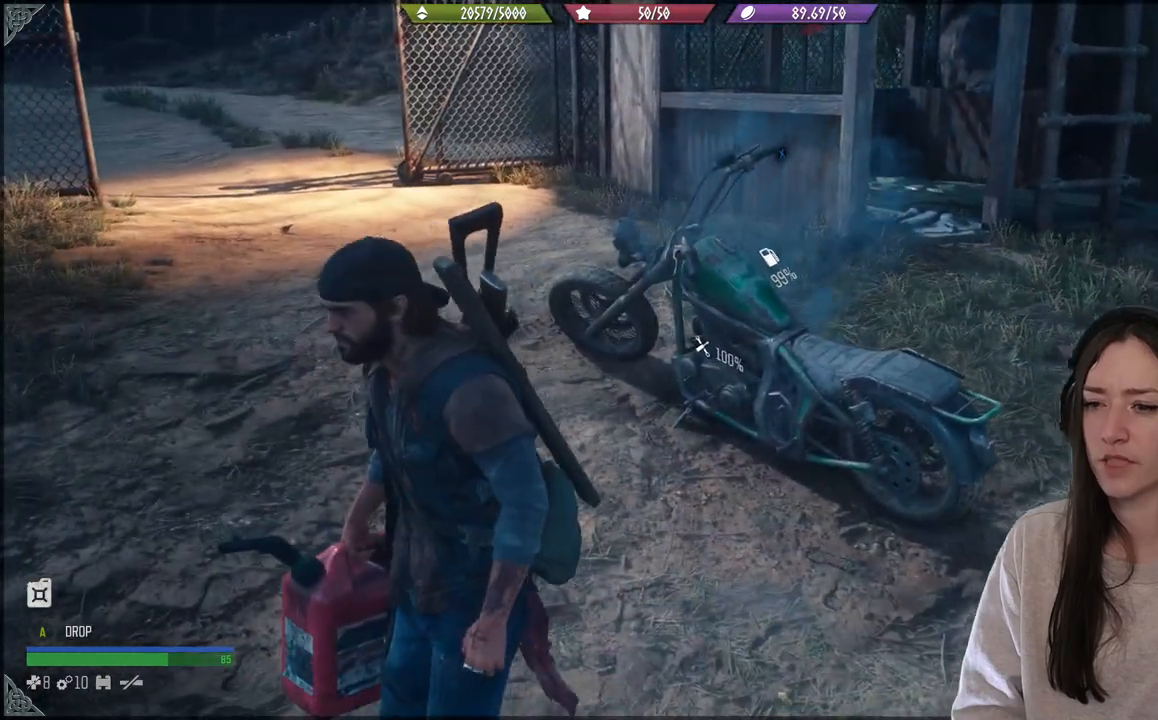
{"buttons": [], "left_stick": "center", "right_stick": "center", "events": []}
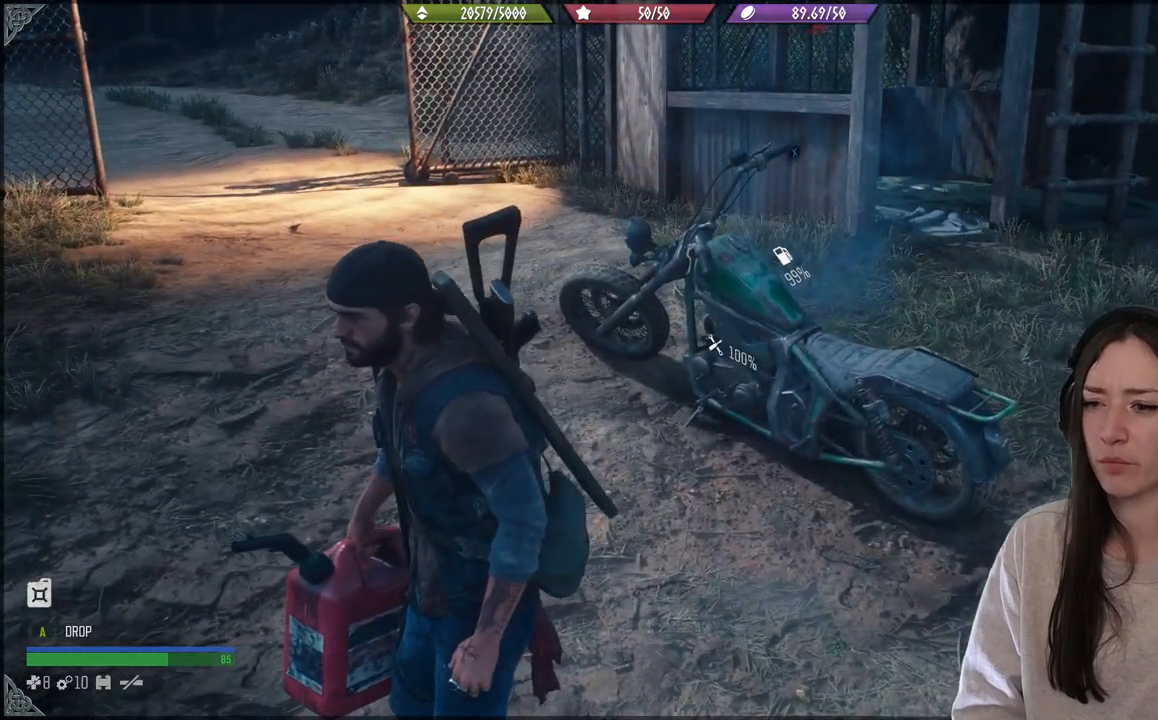
{"buttons": ["B"], "left_stick": "center", "right_stick": "center", "events": [[417, "B", "down"]]}
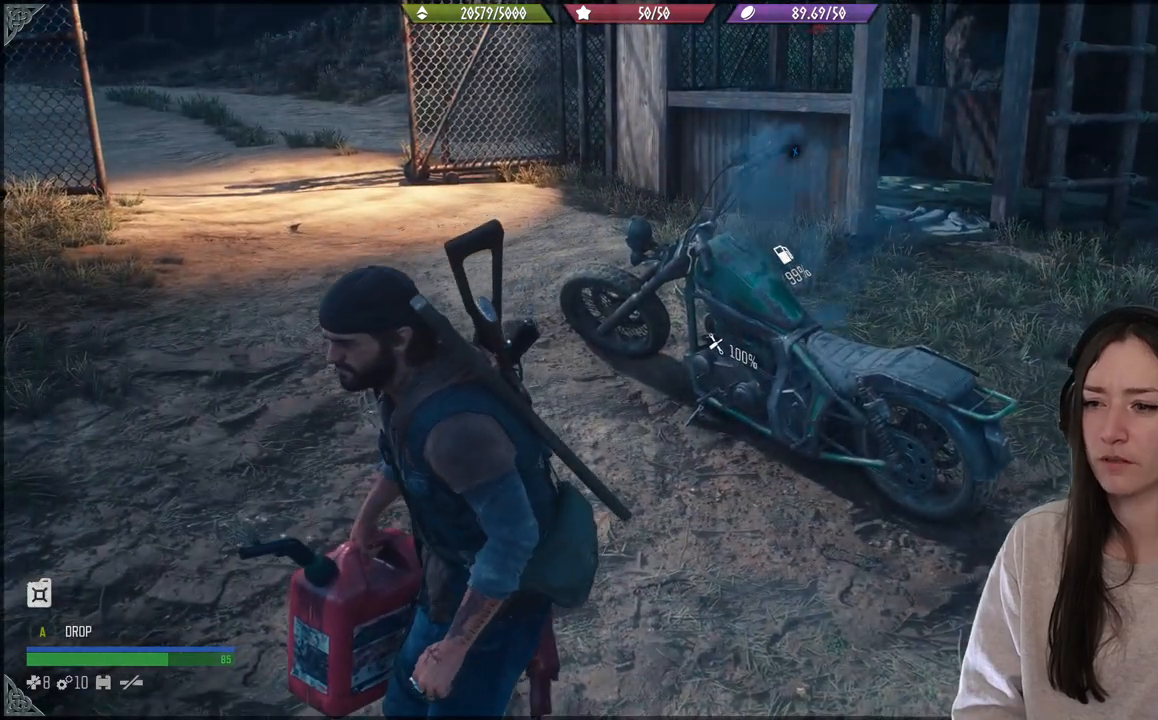
{"buttons": [], "left_stick": "center", "right_stick": "center", "events": [[200, "B", "up"]]}
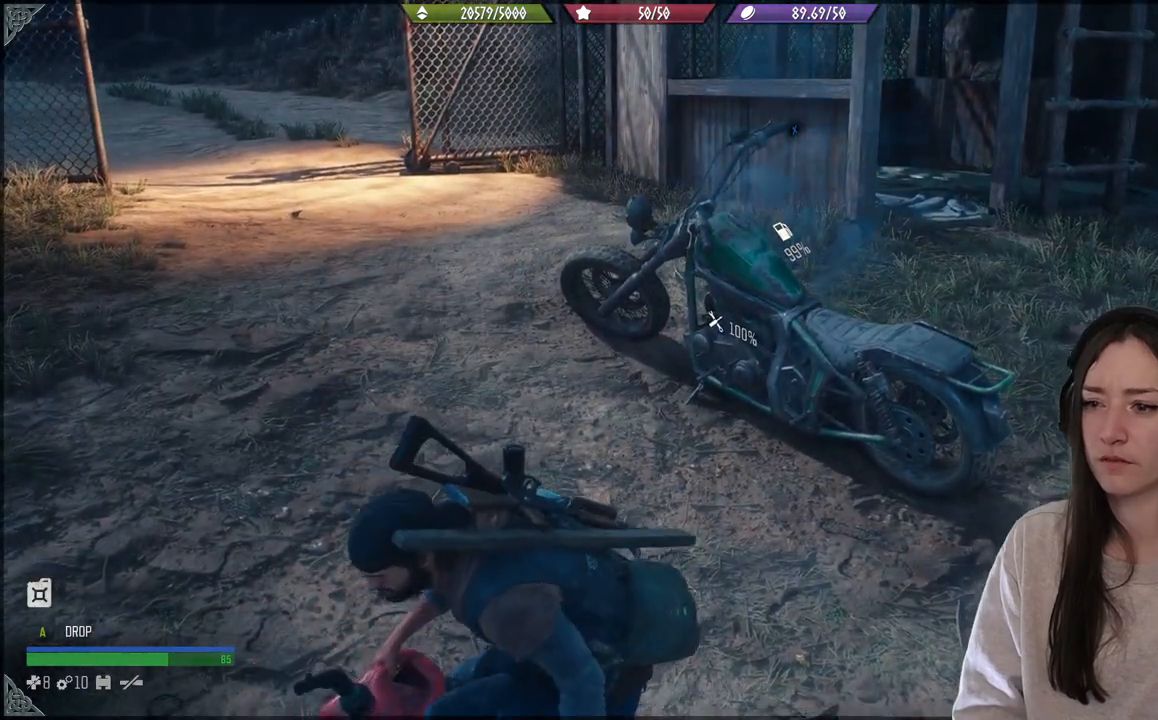
{"buttons": [], "left_stick": "right", "right_stick": "center", "events": [[100, "left_stick", "right"]]}
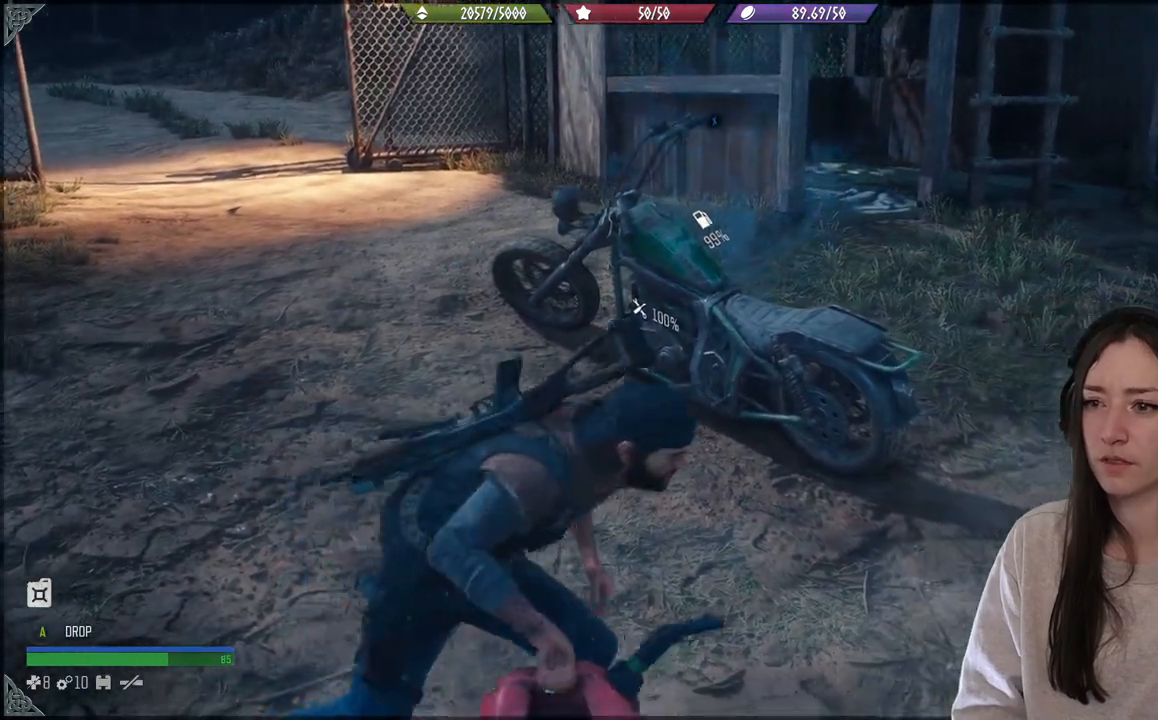
{"buttons": ["X"], "left_stick": "down-left", "right_stick": "center", "events": [[367, "left_stick", "down-left"], [467, "X", "down"]]}